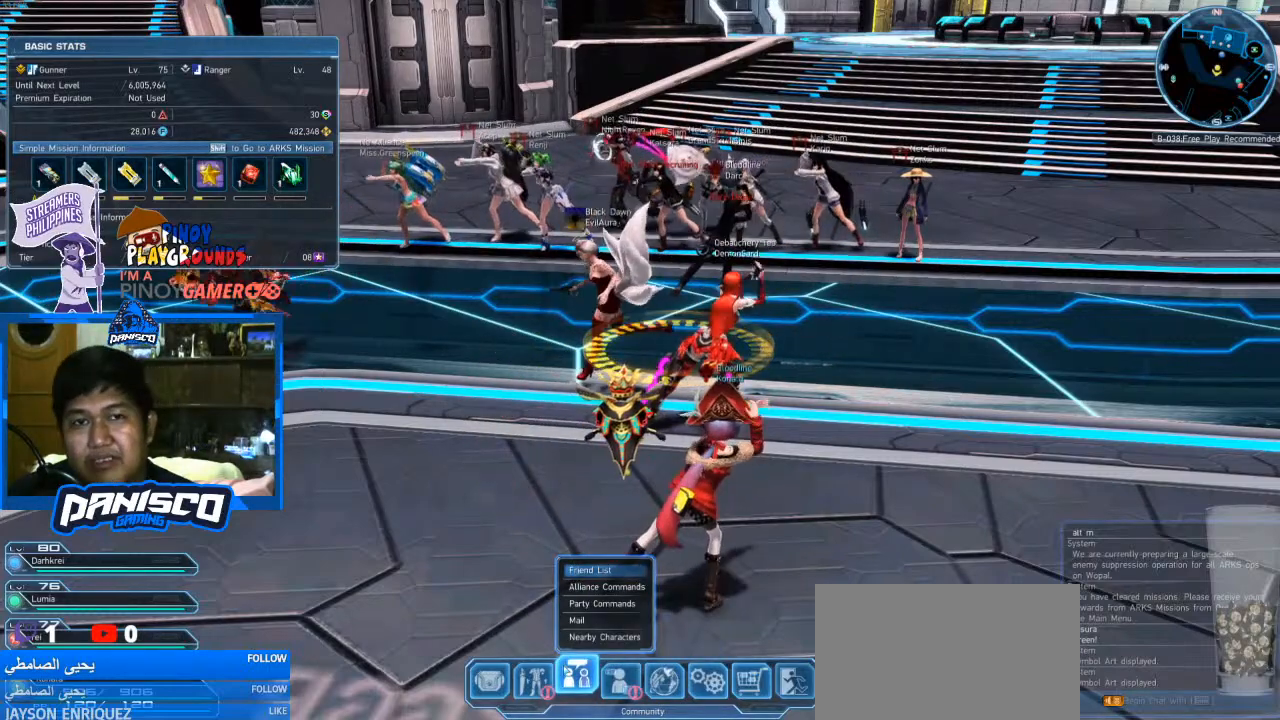
Gameplay with keyboard and mouse; each line is a JSON object with the keys and mouse buttons held at the frame after it. "events" lists presses ("down") and releases ("up") of "1", "2", "3", "4", "5", "a", "alt", "c", "caps_lock", "ctrl", "d", "e", "f", "g", "q", "r", "s", "shift", "space", "t", "tab", "v", "w", "x", "z", "mouse_left", "mouse_wheel" and "mouse_right" between this image and that frame as [ms after this image, input, new state], when the widget could be followed in between. "mouse_left", "mouse_wheel", "mouse_right" = the "left", "wheel", "right" buttons of the "mouse" list. No other keys are recorded. "wheel" means that the mouse wheel is clicked or scrolled. Not read: mouse_move.
{"keys": [], "mouse": [], "events": [[33, "1", "down"], [100, "1", "up"]]}
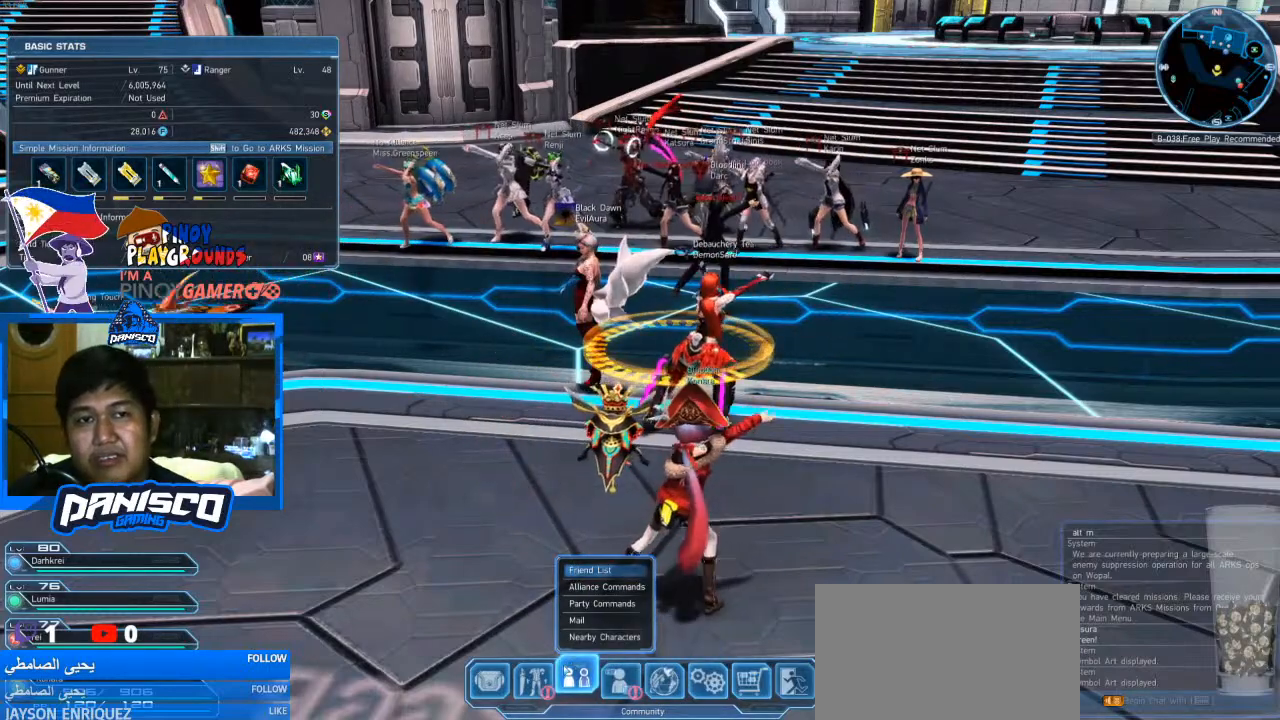
{"keys": ["shift"], "mouse": [], "events": [[500, "shift", "down"]]}
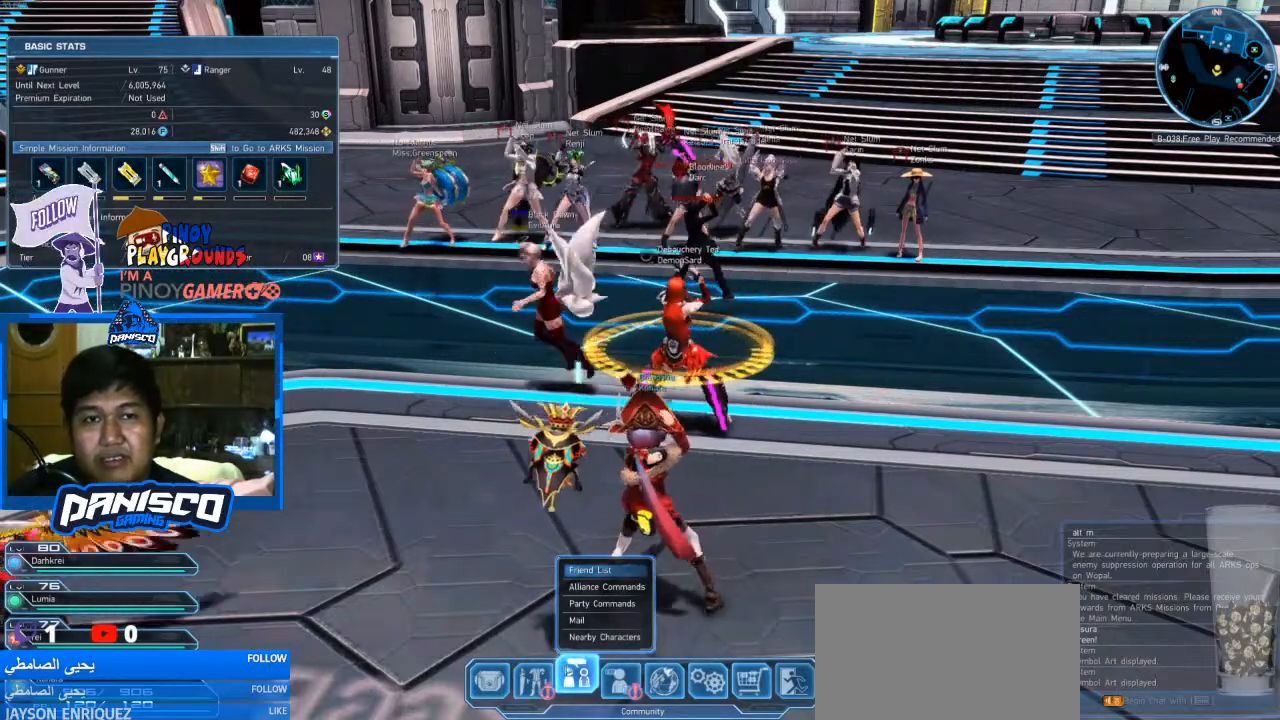
{"keys": [], "mouse": [], "events": [[167, "shift", "up"]]}
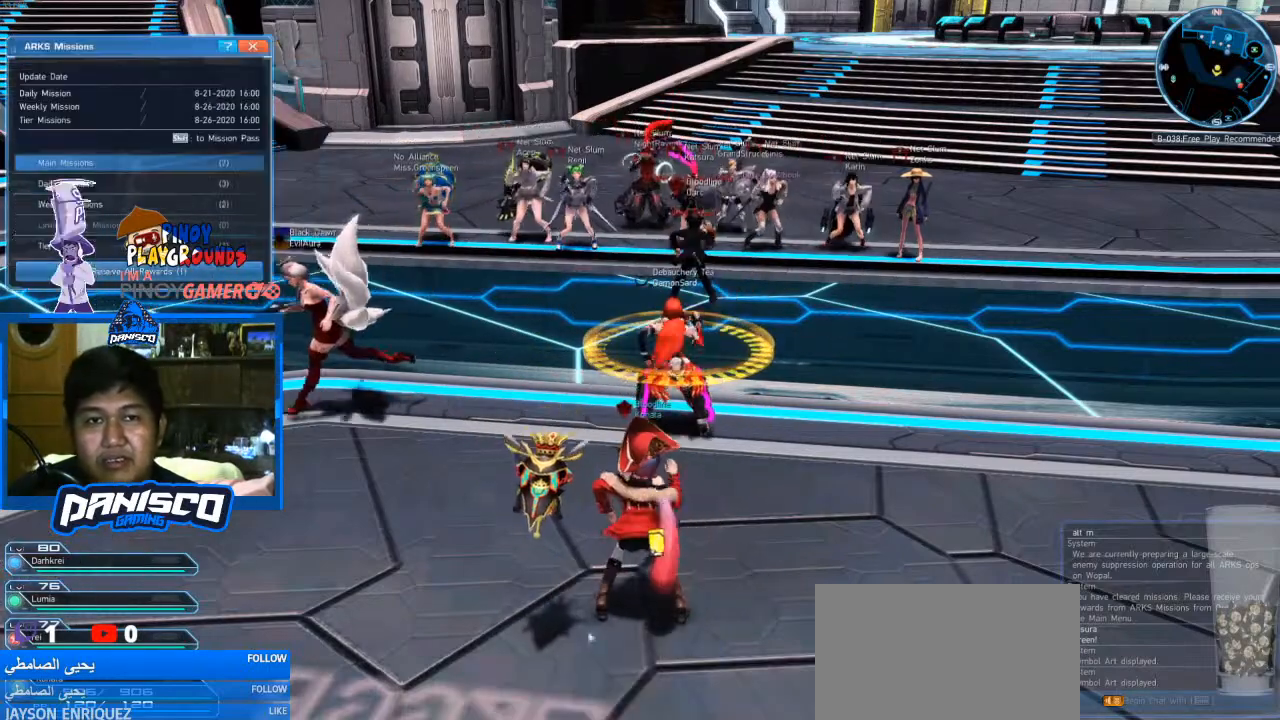
{"keys": [], "mouse": [], "events": []}
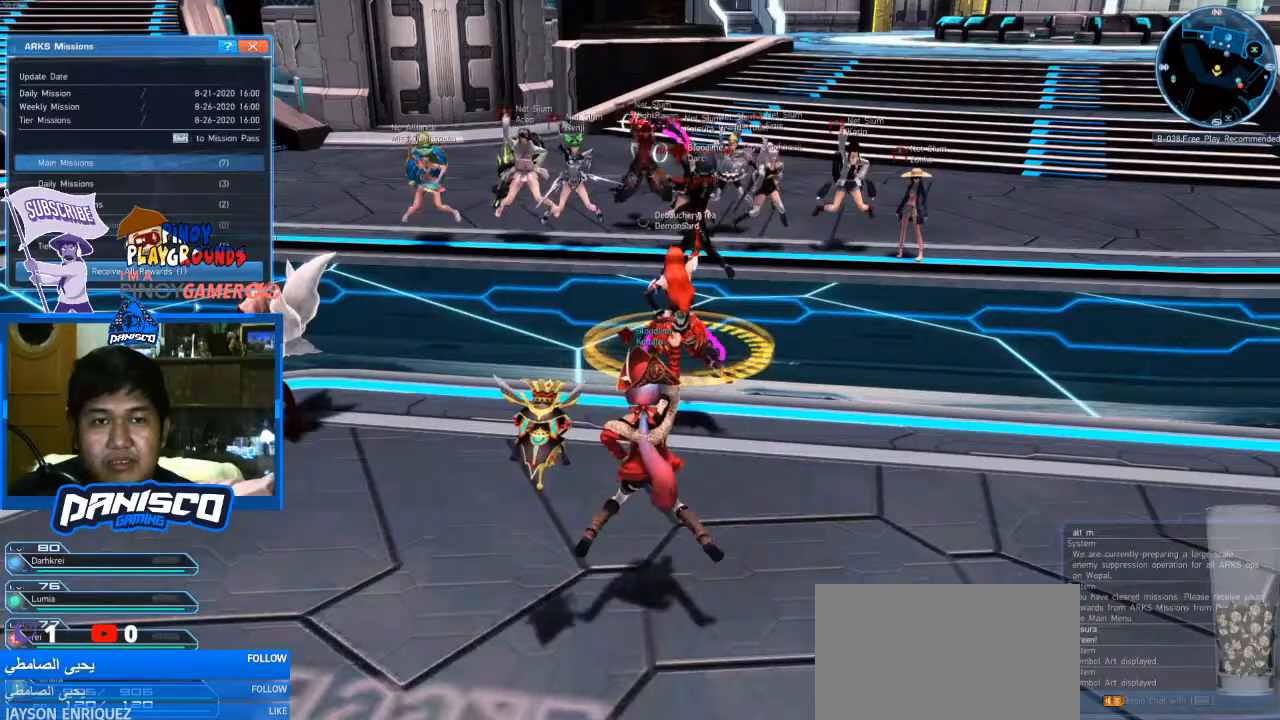
{"keys": [], "mouse": [], "events": [[267, "mouse_left", "down"], [367, "mouse_left", "up"]]}
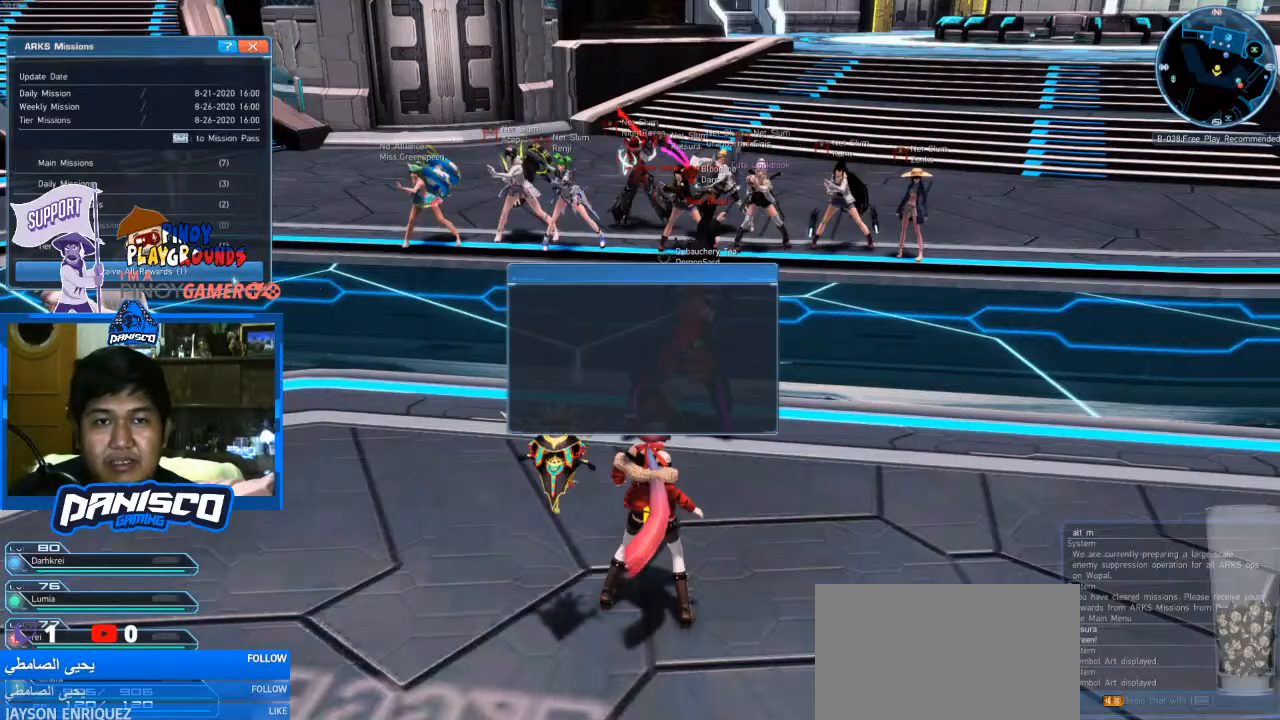
{"keys": [], "mouse": [], "events": []}
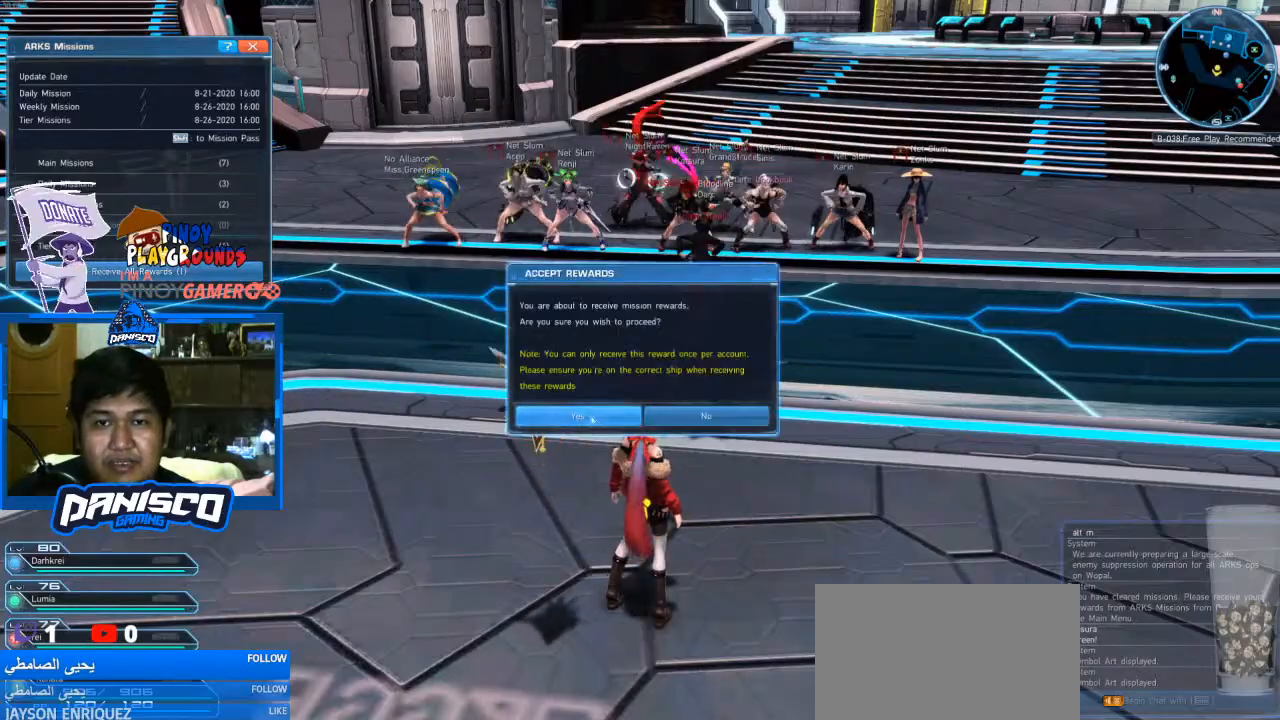
{"keys": [], "mouse": [], "events": [[100, "mouse_left", "down"], [167, "mouse_left", "up"]]}
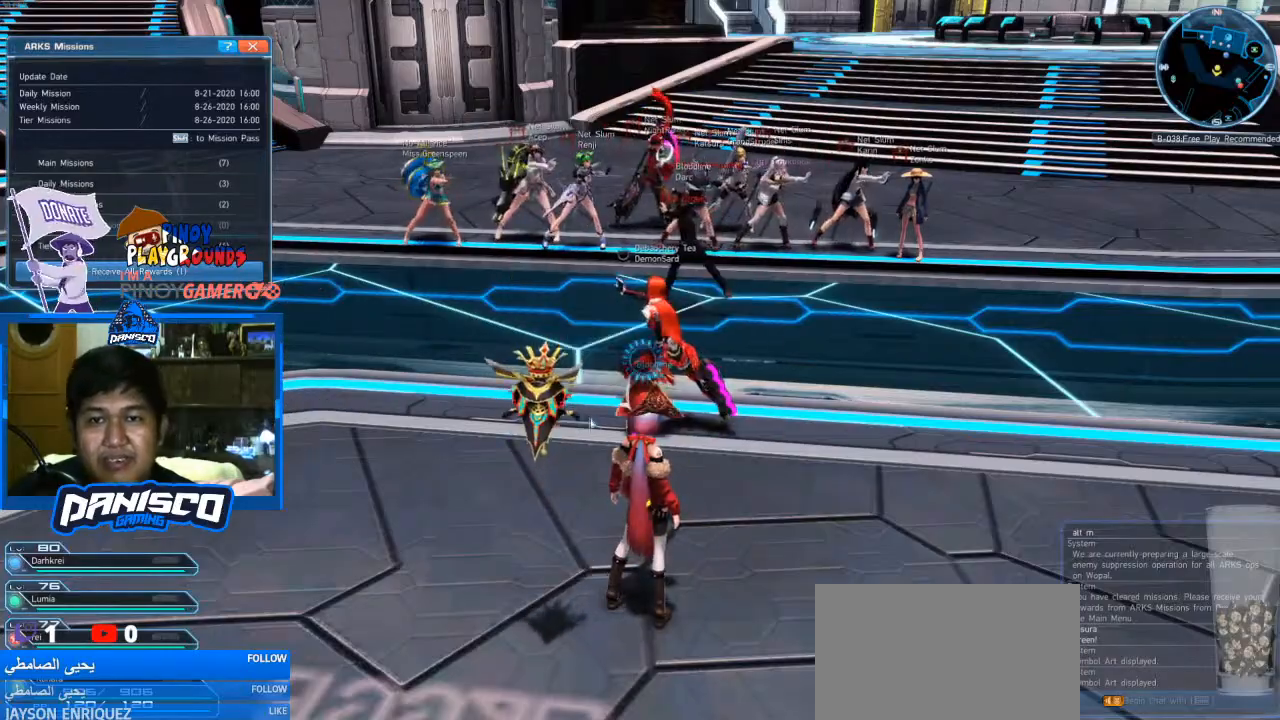
{"keys": [], "mouse": [], "events": []}
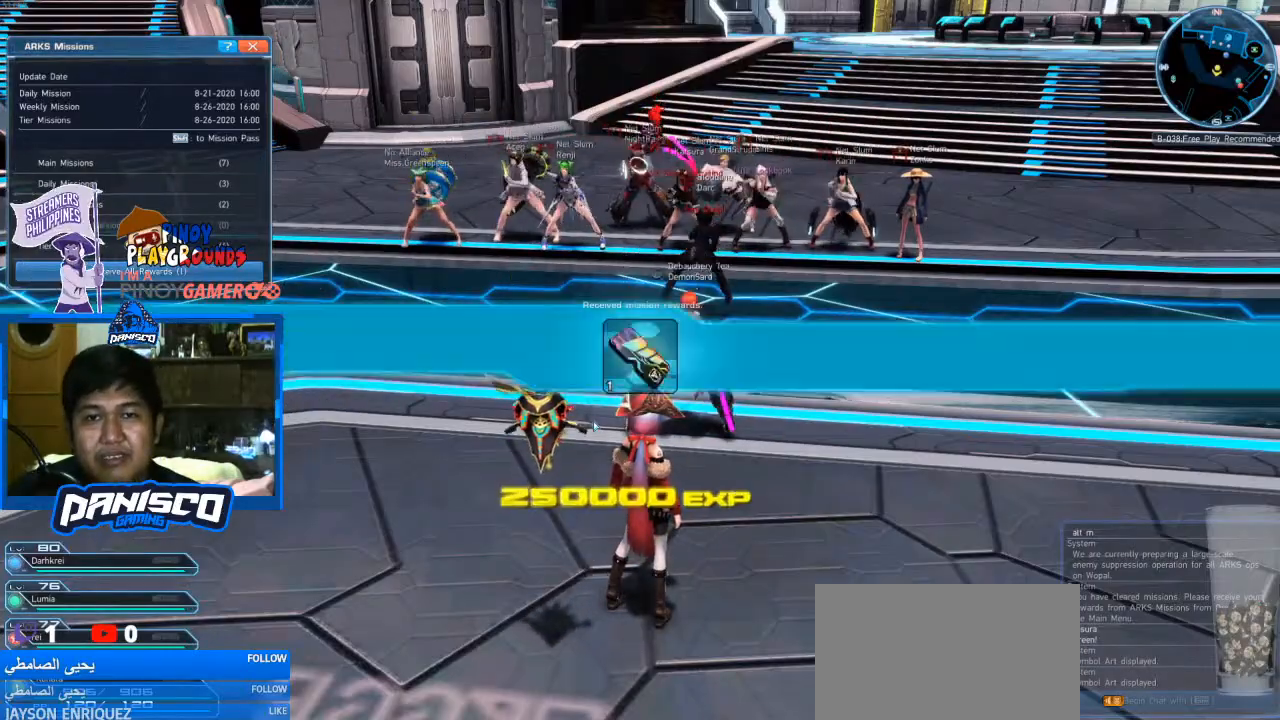
{"keys": [], "mouse": [], "events": []}
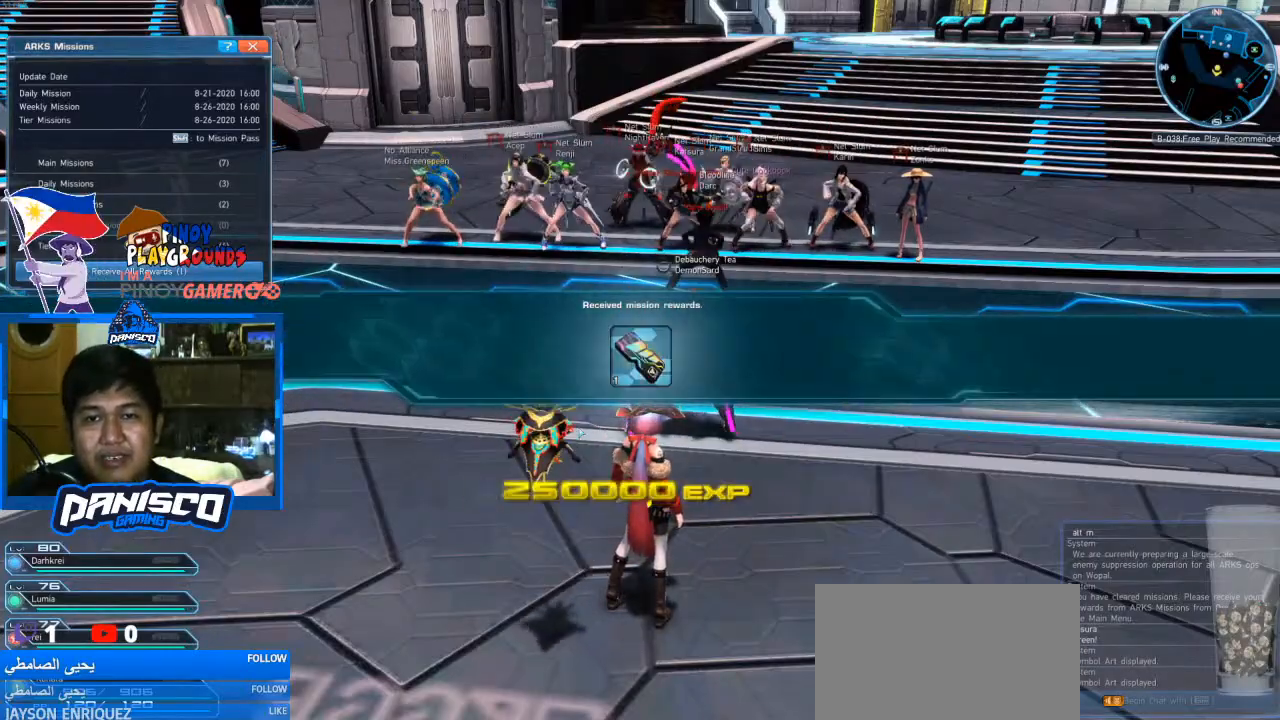
{"keys": [], "mouse": [], "events": []}
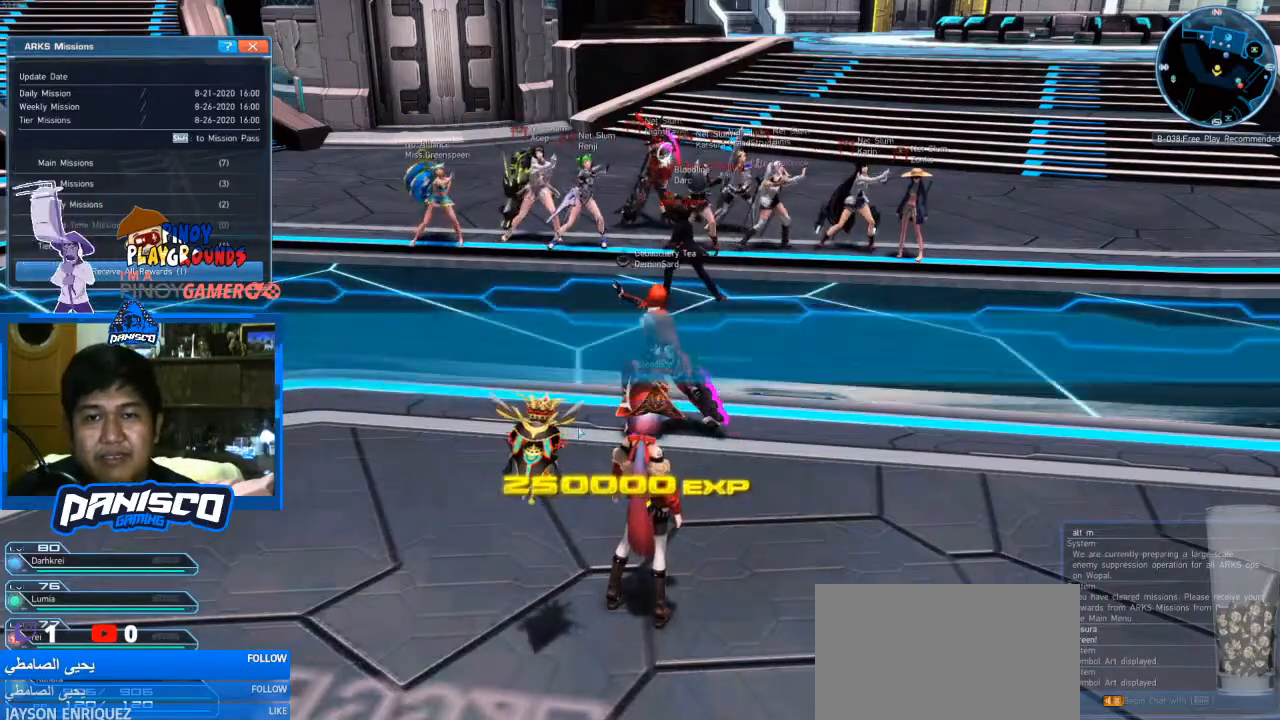
{"keys": [], "mouse": [], "events": []}
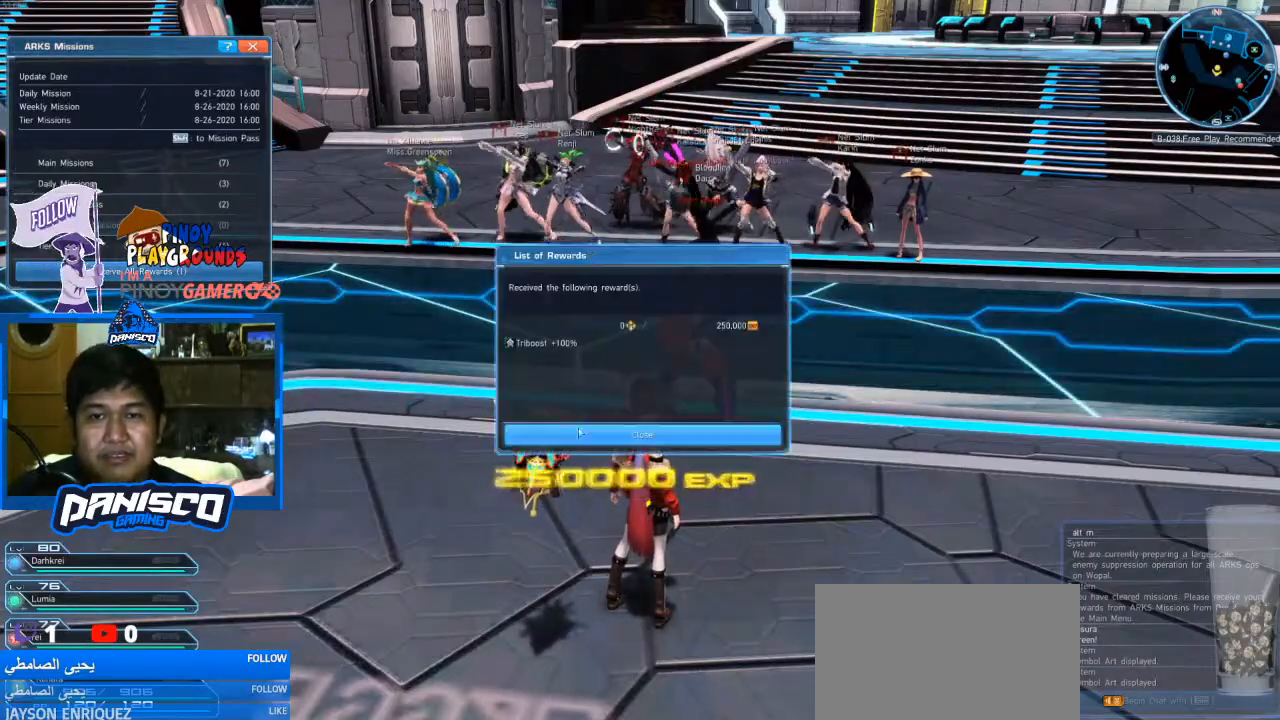
{"keys": [], "mouse": [], "events": []}
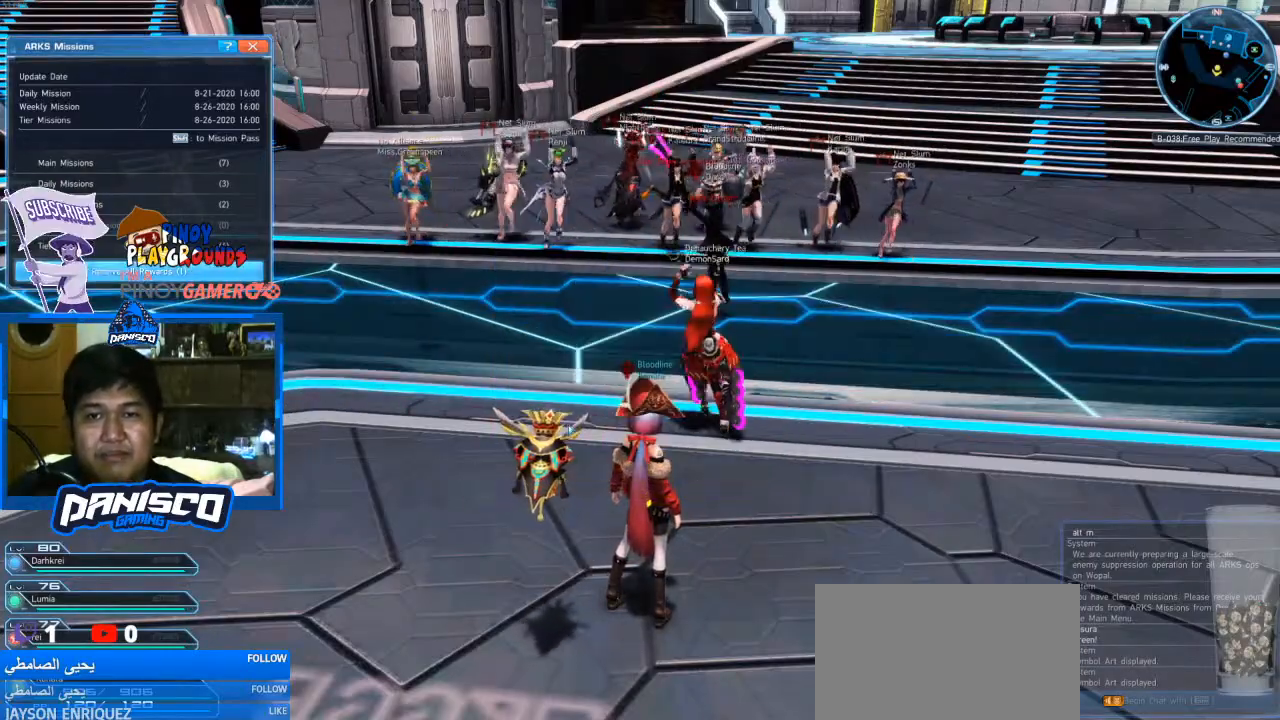
{"keys": [], "mouse": [], "events": []}
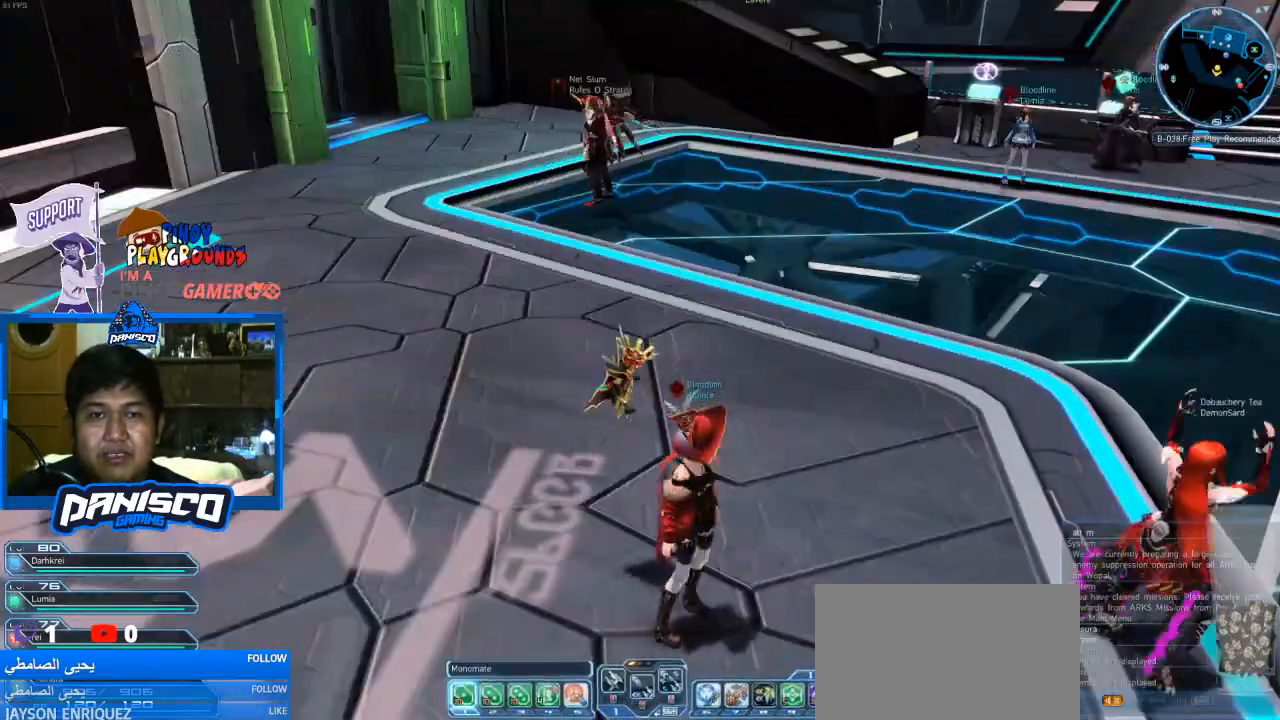
{"keys": ["w"], "mouse": [], "events": [[33, "w", "down"]]}
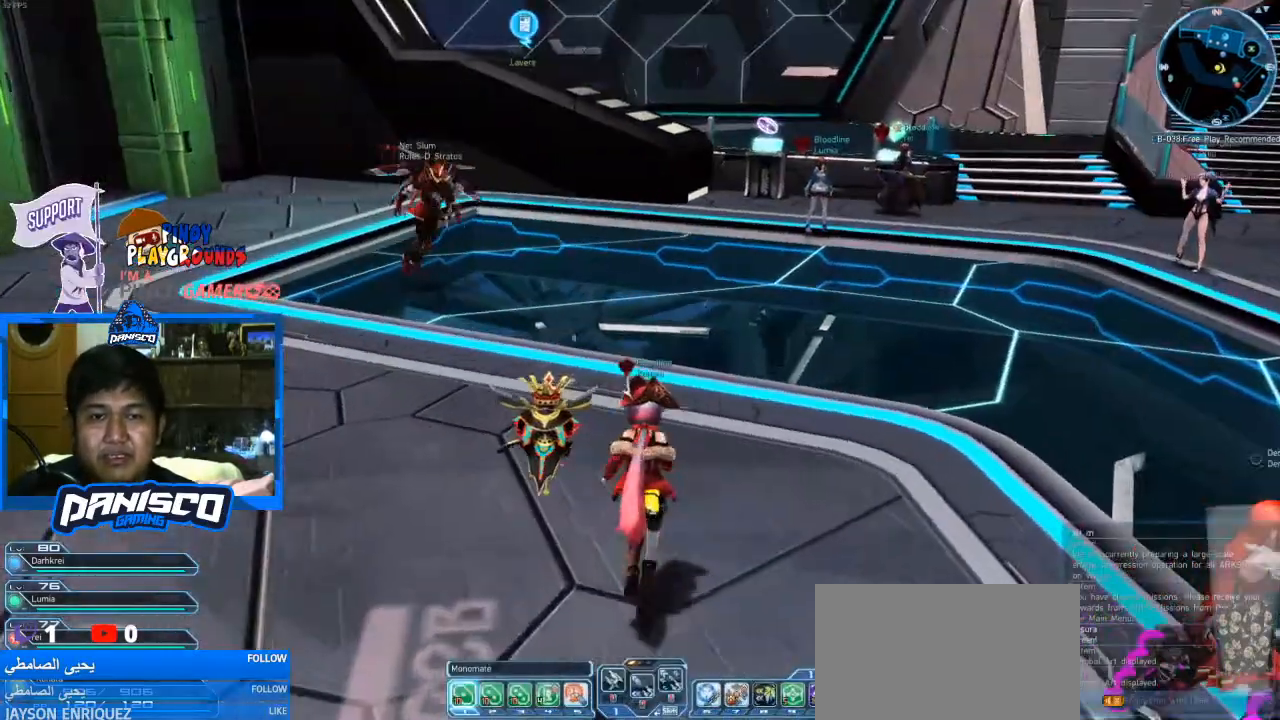
{"keys": ["w"], "mouse": [], "events": []}
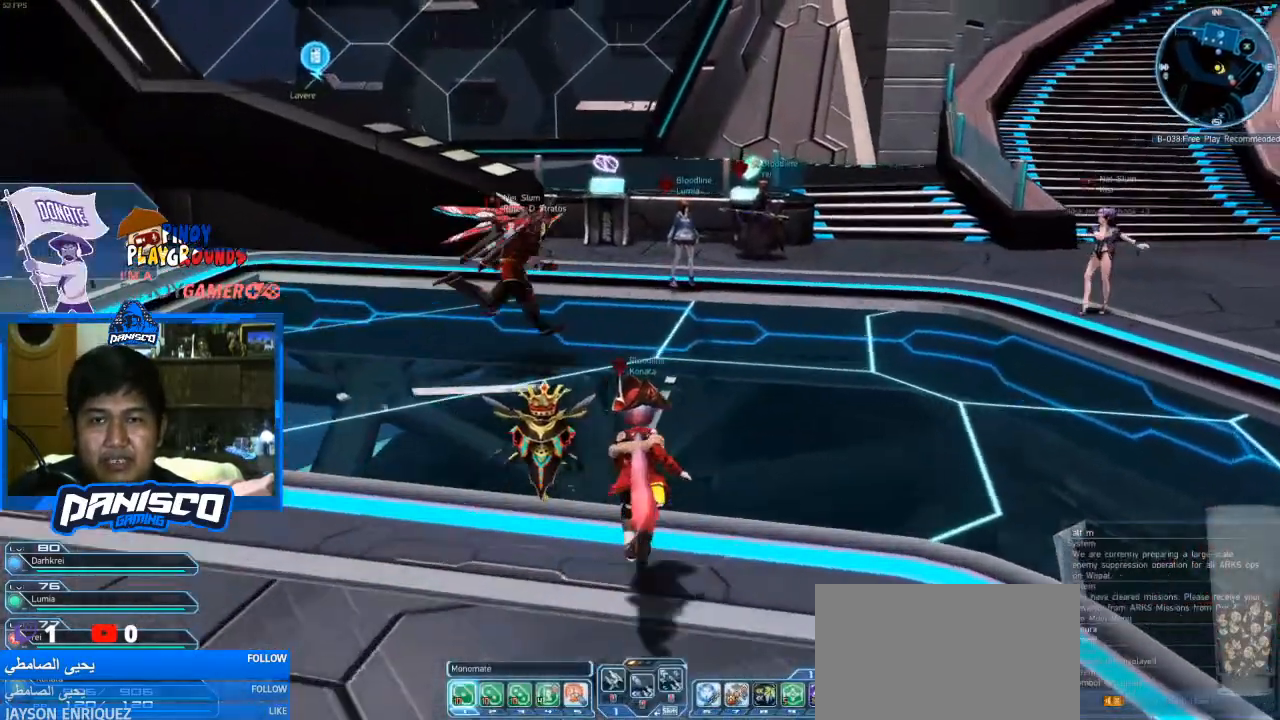
{"keys": ["w"], "mouse": [], "events": []}
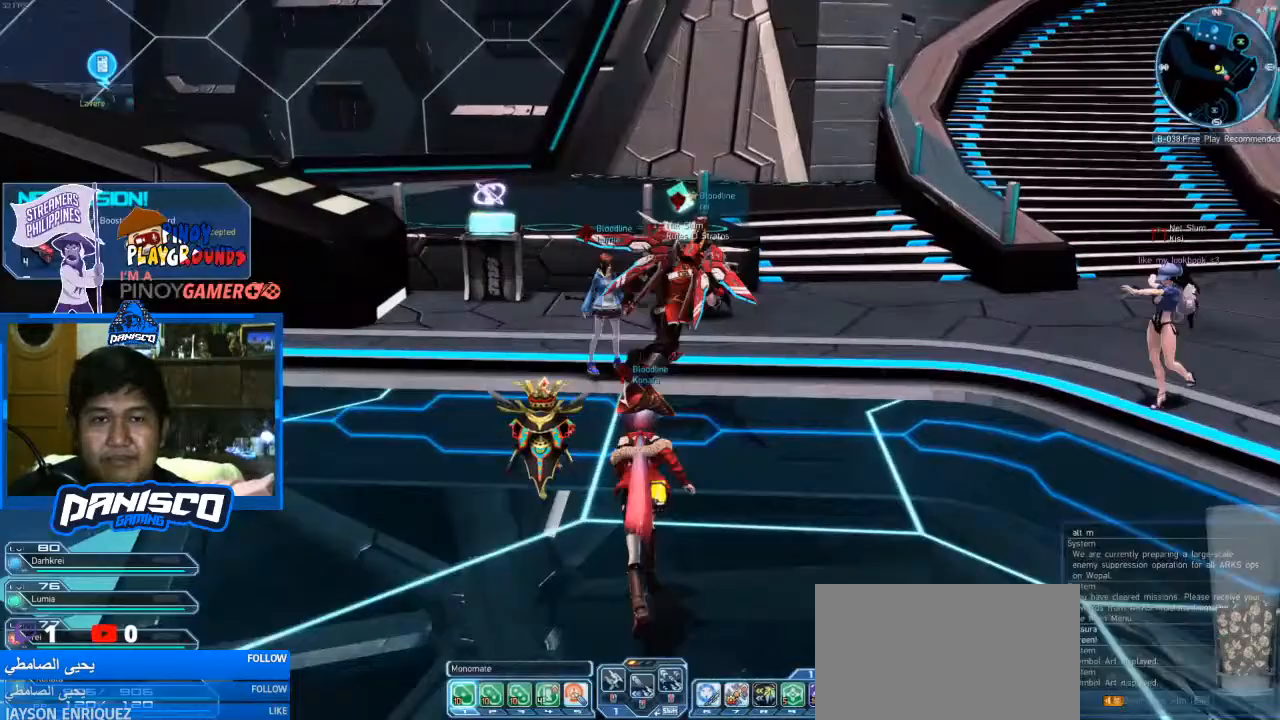
{"keys": ["d", "w"], "mouse": [], "events": [[500, "d", "down"]]}
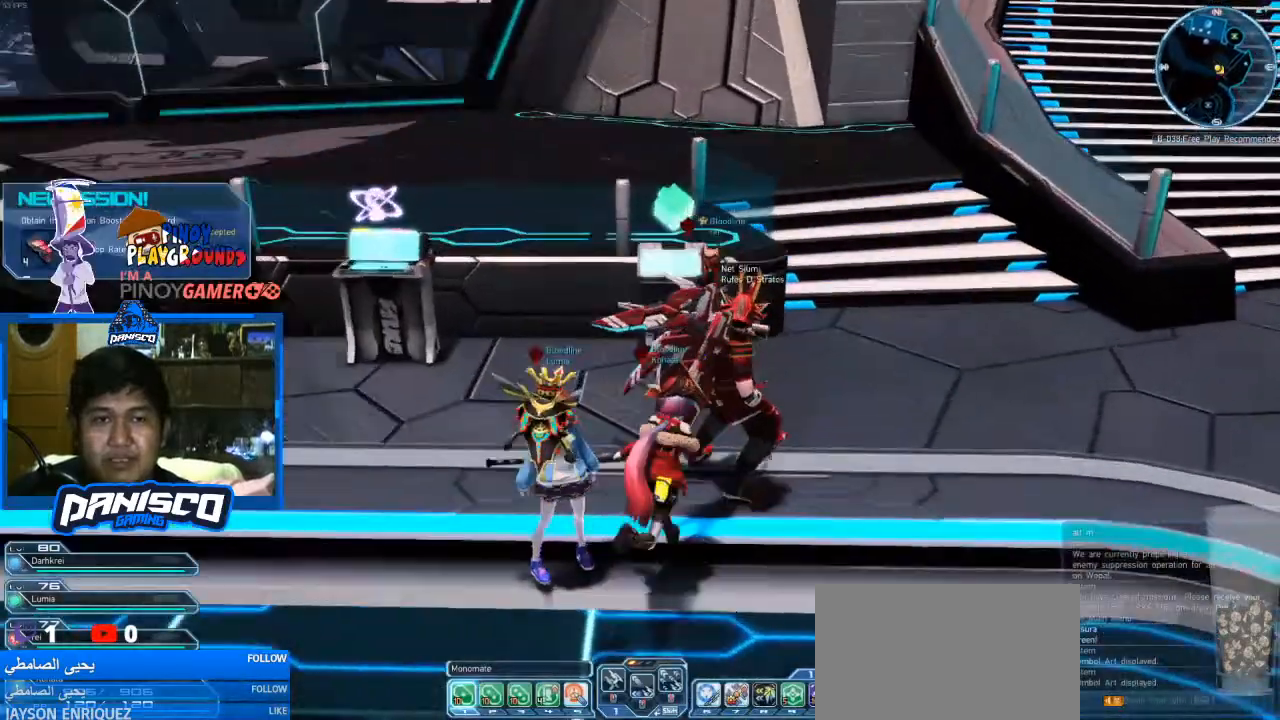
{"keys": [], "mouse": [], "events": [[200, "d", "up"], [333, "w", "up"]]}
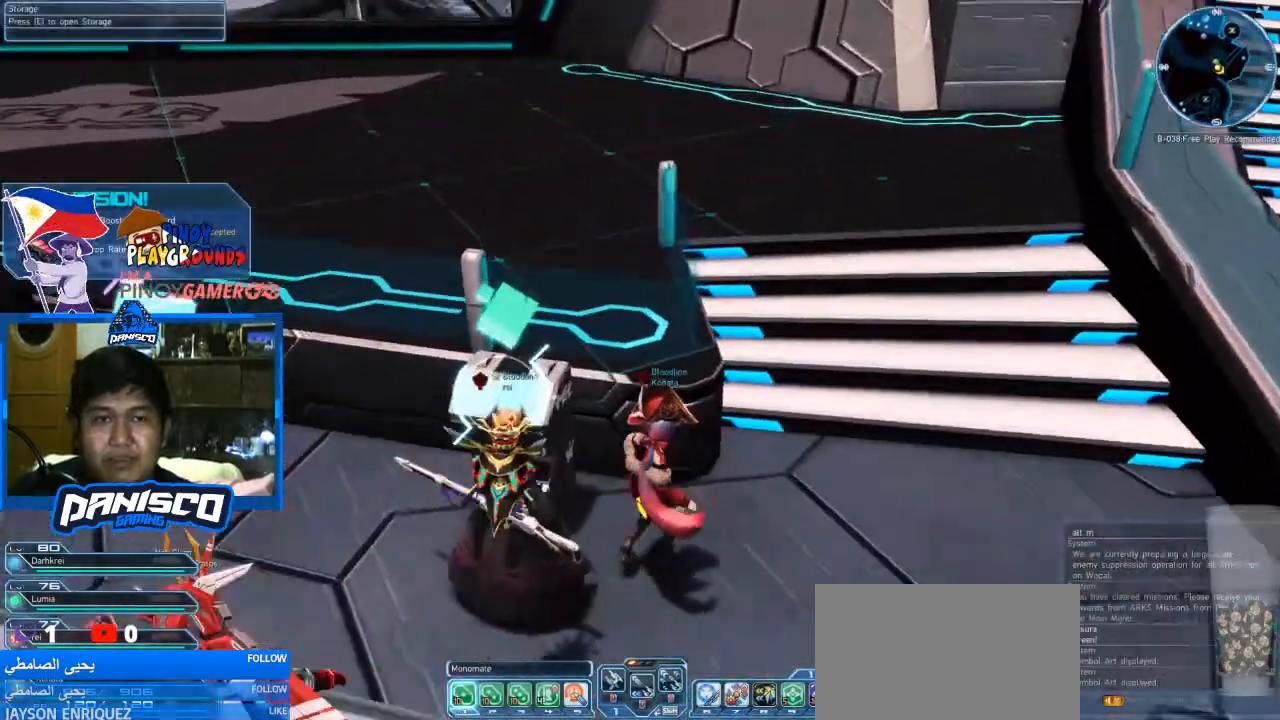
{"keys": [], "mouse": [], "events": [[167, "a", "down"], [300, "a", "up"]]}
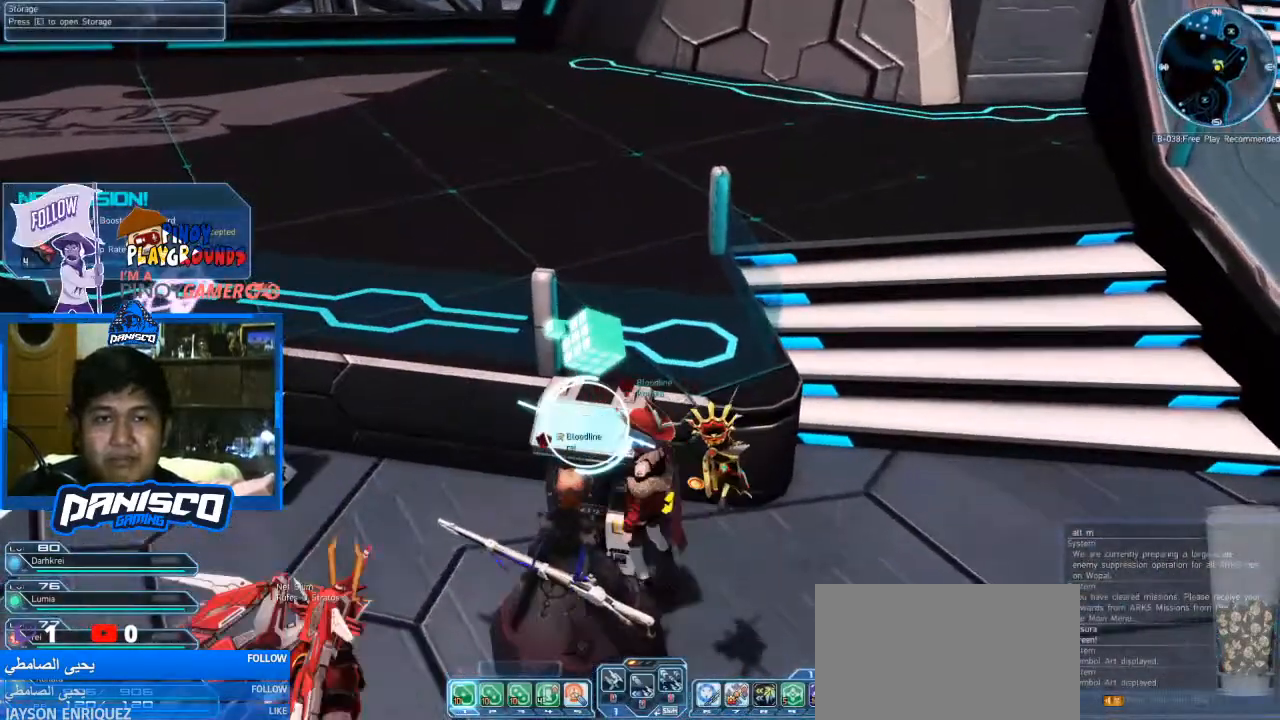
{"keys": ["a", "s"], "mouse": [], "events": [[267, "s", "down"], [433, "a", "down"]]}
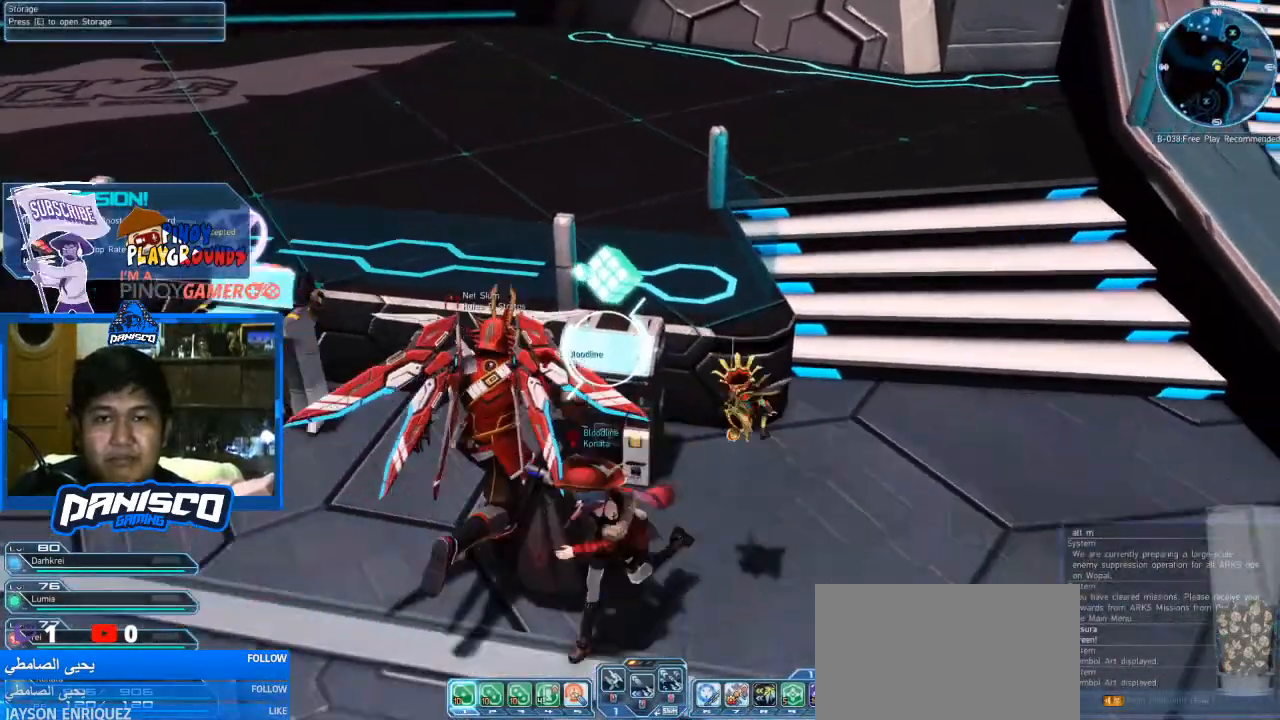
{"keys": ["w"], "mouse": [], "events": [[33, "s", "up"], [467, "w", "down"], [500, "a", "up"]]}
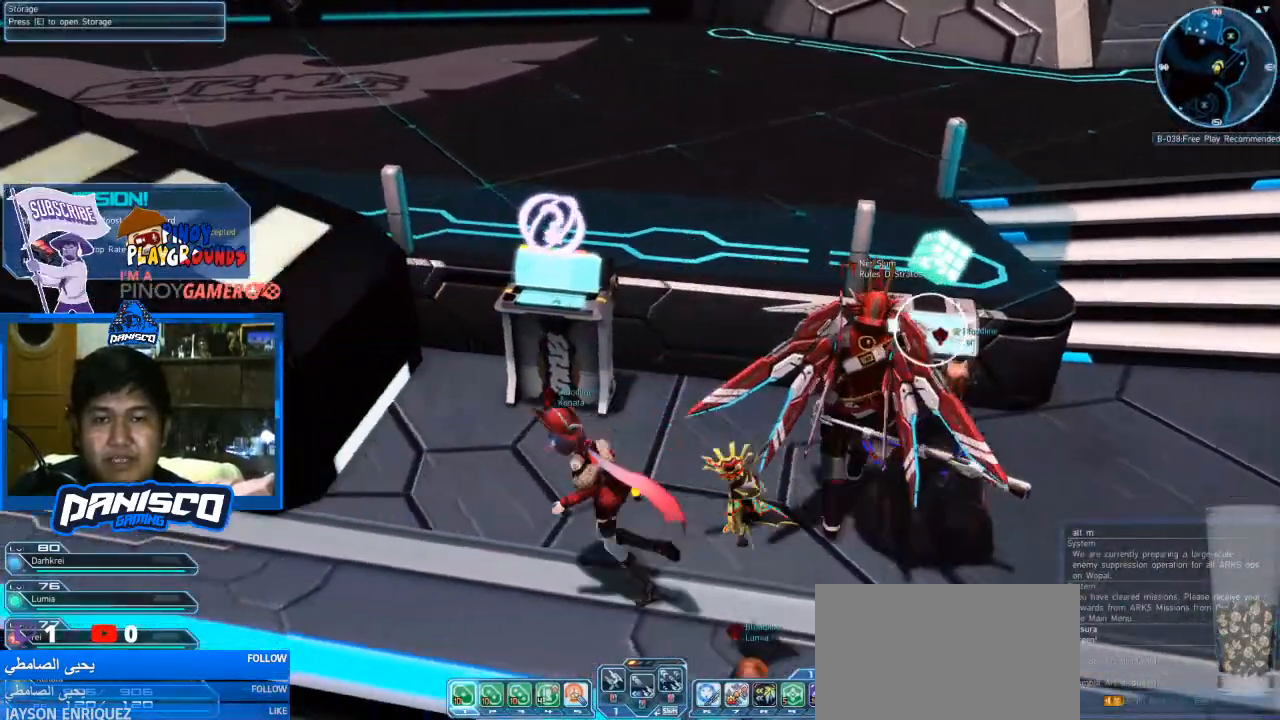
{"keys": [], "mouse": [], "events": [[100, "w", "up"]]}
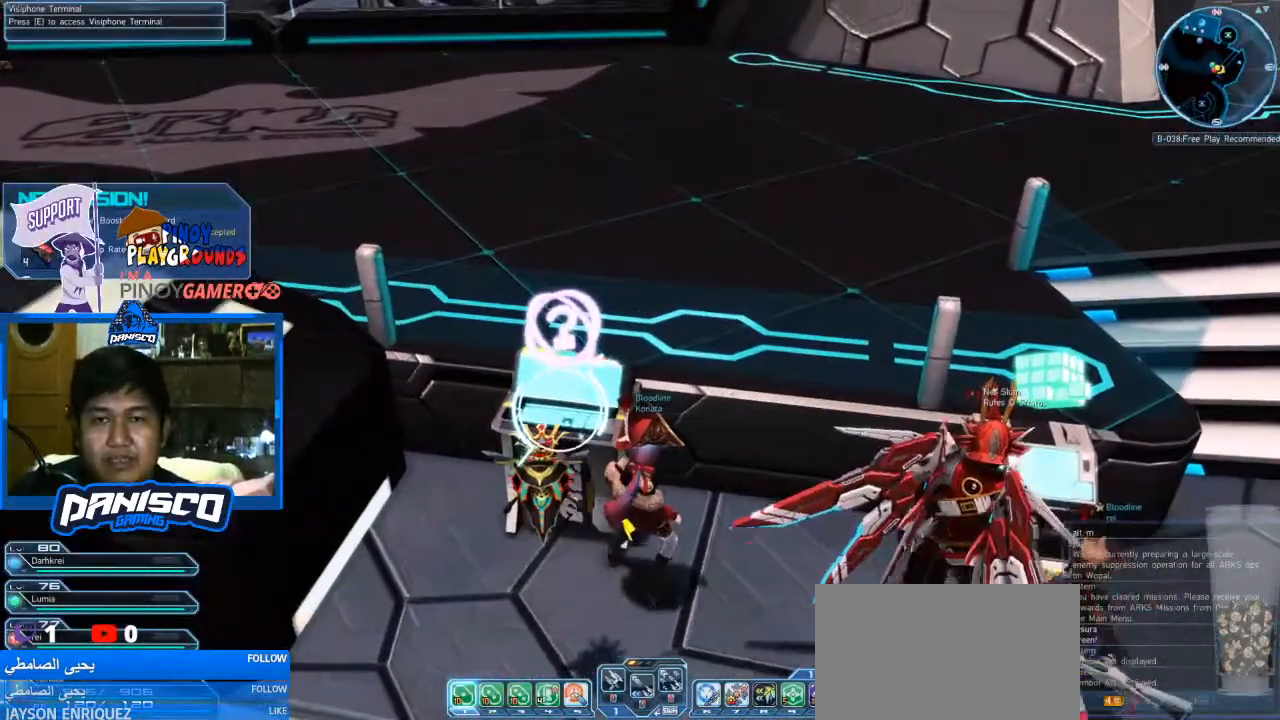
{"keys": [], "mouse": [], "events": [[333, "e", "down"], [500, "e", "up"]]}